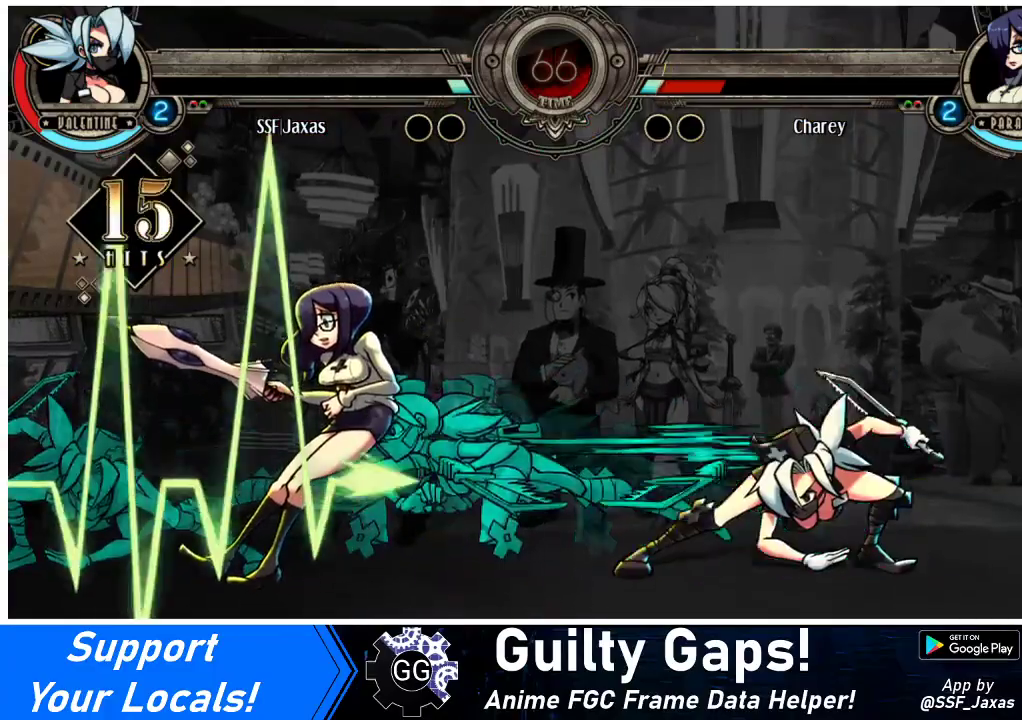
Gameplay with a controller (arcade stick); each line is a JSON object with the inputs held at the frame after it. "events" lists button and stick changes between this image and that frame as [ms after this image, input, new state], when the widget could be followed in between. Not read: L3 R3.
{"buttons": [], "events": []}
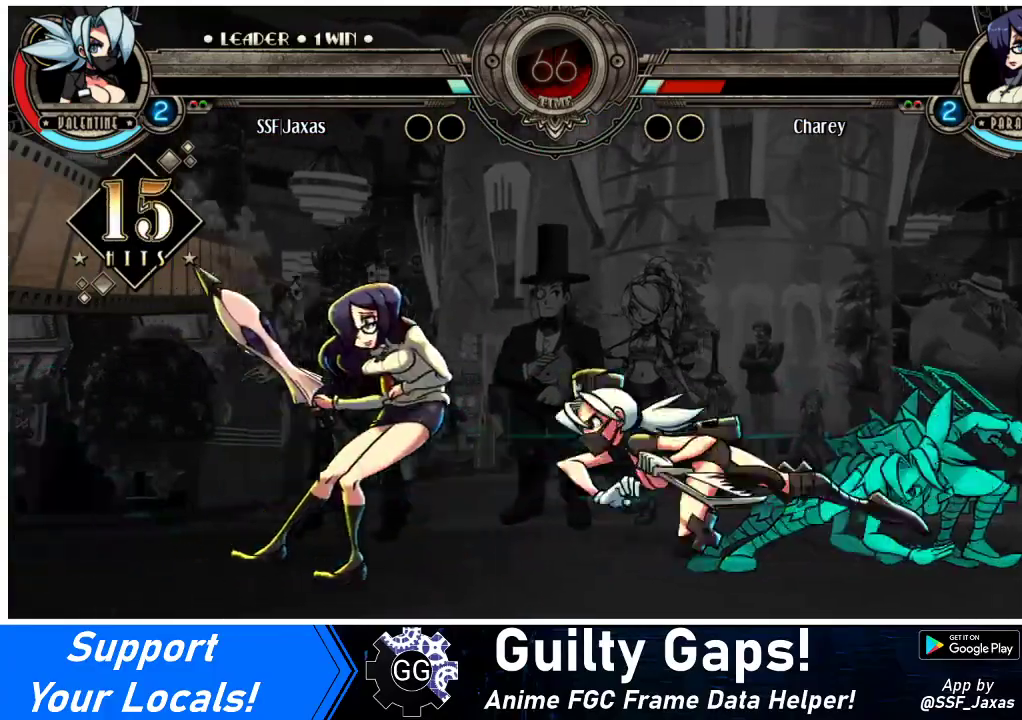
{"buttons": [], "events": []}
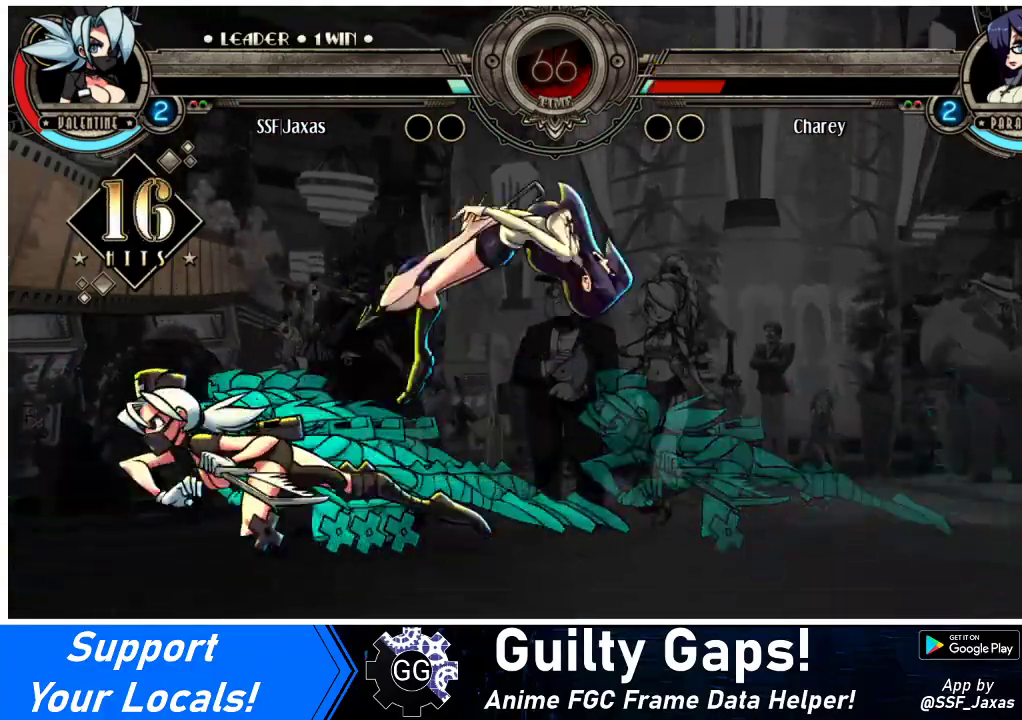
{"buttons": [], "events": []}
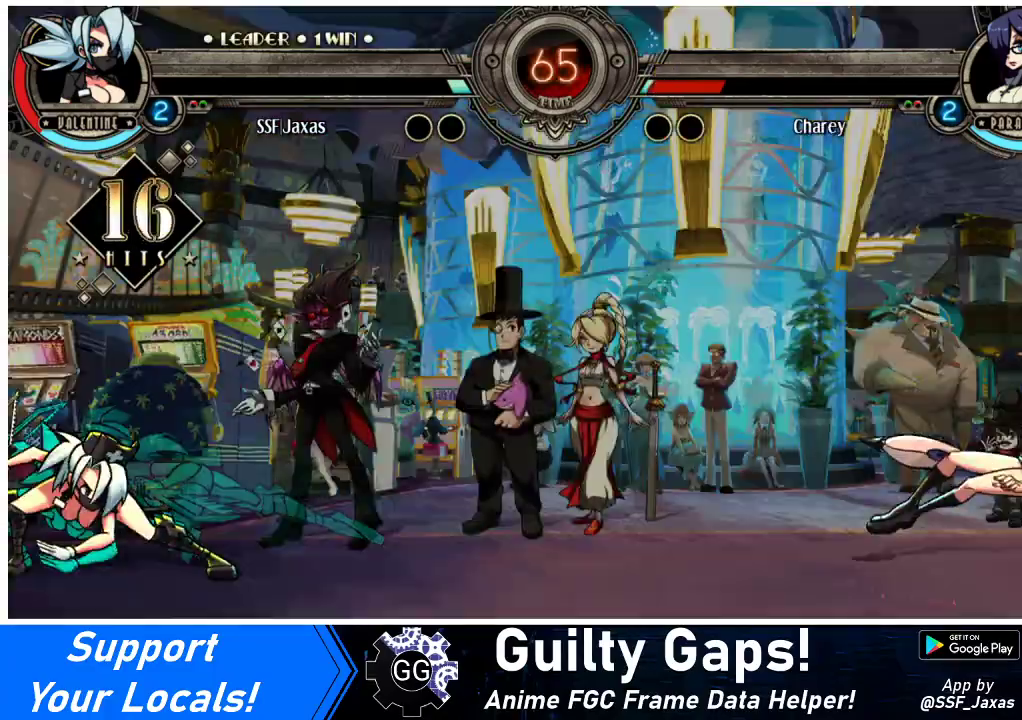
{"buttons": ["DPAD_RIGHT"], "events": [[33, "DPAD_RIGHT", "down"], [100, "DPAD_RIGHT", "up"], [167, "DPAD_RIGHT", "down"], [400, "DPAD_RIGHT", "up"], [467, "DPAD_RIGHT", "down"]]}
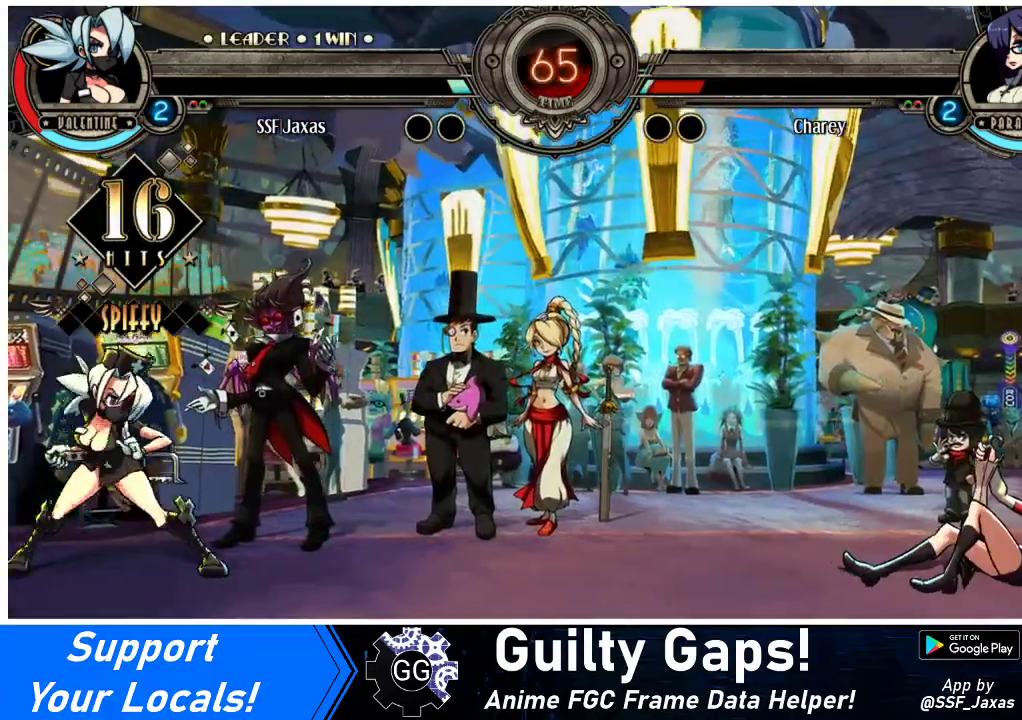
{"buttons": ["DPAD_UP"], "events": [[33, "DPAD_RIGHT", "up"], [100, "DPAD_RIGHT", "down"], [400, "DPAD_UP", "down"], [500, "DPAD_RIGHT", "up"]]}
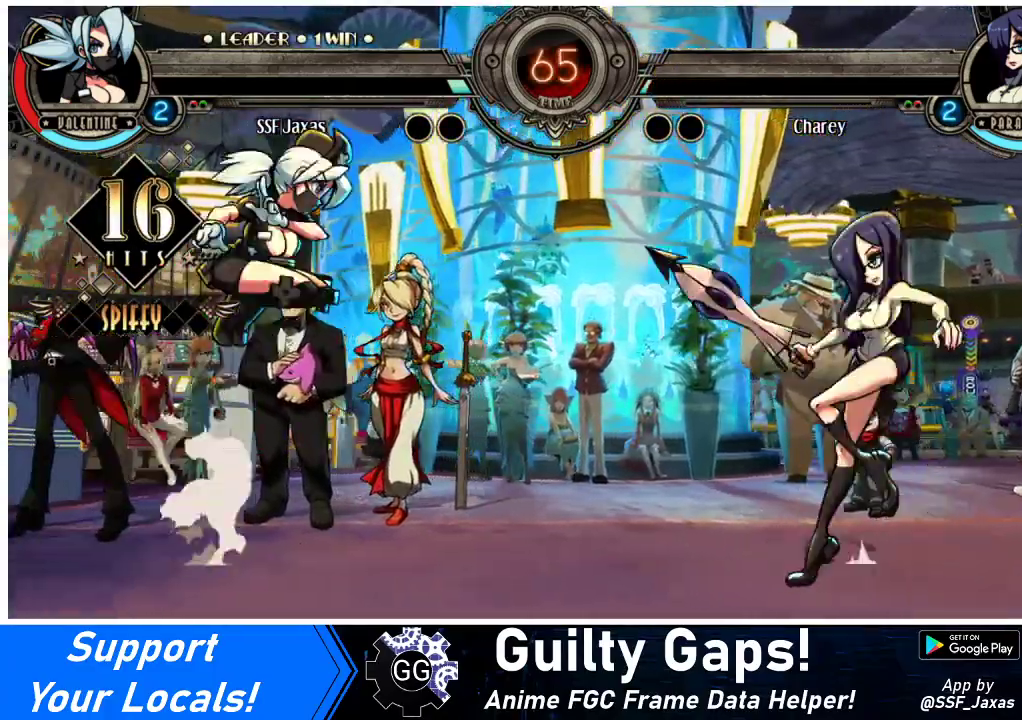
{"buttons": ["DPAD_LEFT"], "events": [[33, "DPAD_UP", "up"], [67, "DPAD_DOWN", "down"], [133, "DPAD_RIGHT", "down"], [167, "DPAD_DOWN", "up"], [167, "R1", "down"], [200, "R1", "up"], [233, "DPAD_RIGHT", "up"], [467, "DPAD_LEFT", "down"]]}
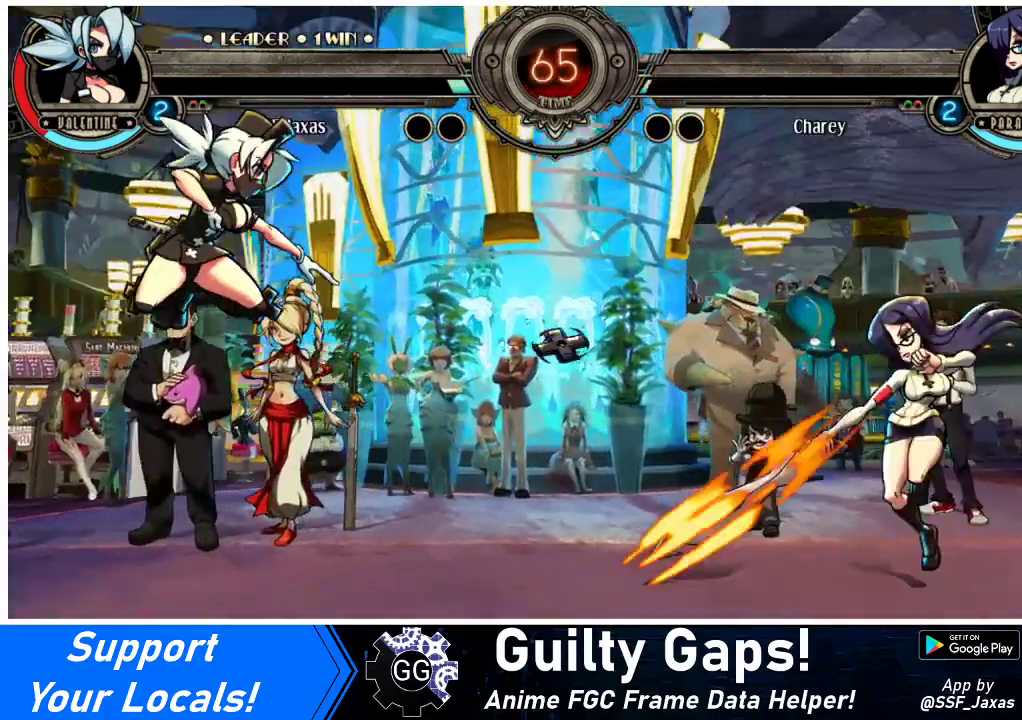
{"buttons": ["R1"], "events": [[267, "DPAD_LEFT", "up"], [400, "DPAD_DOWN", "down"], [467, "DPAD_DOWN", "up"], [467, "DPAD_RIGHT", "down"], [500, "DPAD_RIGHT", "up"], [500, "R1", "down"]]}
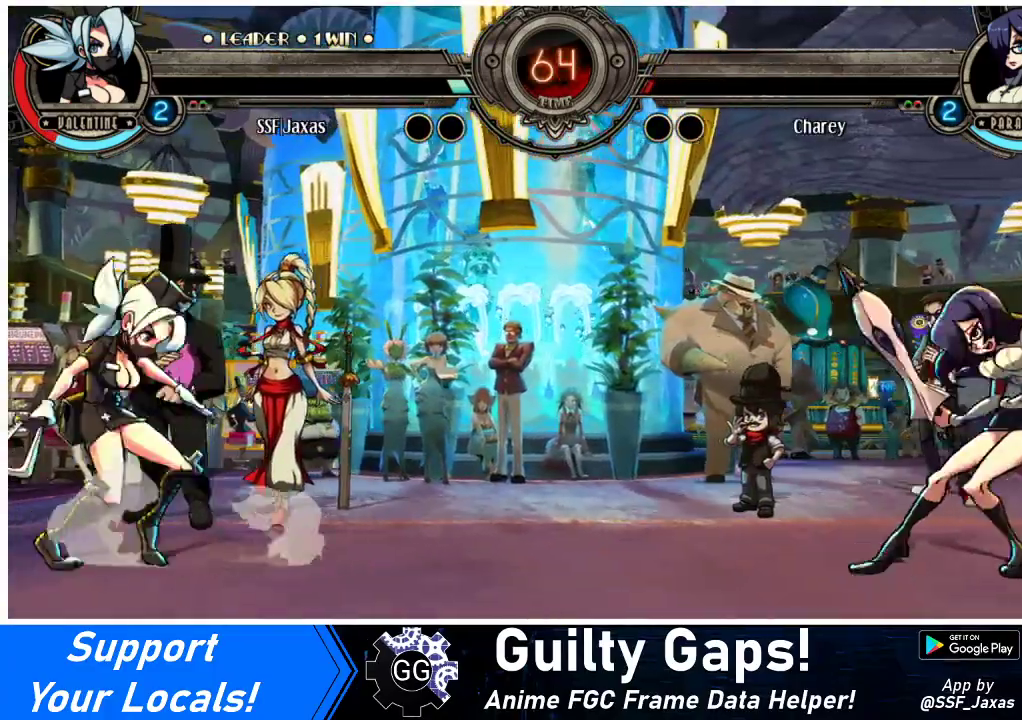
{"buttons": ["DPAD_LEFT"], "events": [[33, "R1", "up"], [300, "DPAD_LEFT", "down"]]}
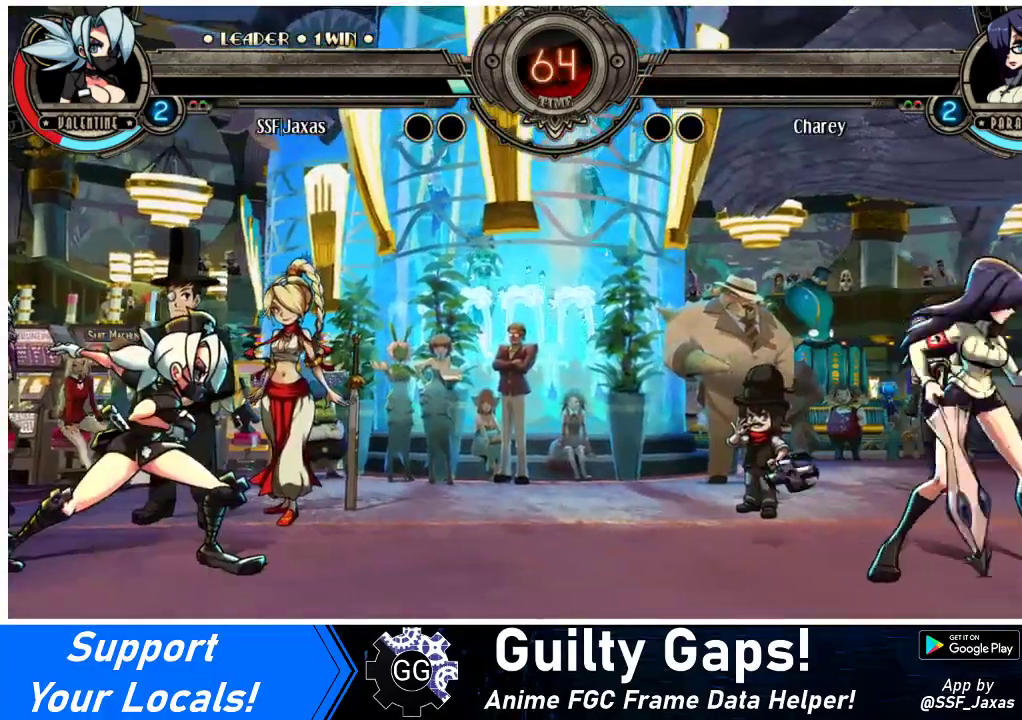
{"buttons": ["DPAD_LEFT"], "events": [[100, "DPAD_LEFT", "up"], [167, "DPAD_RIGHT", "down"], [233, "DPAD_RIGHT", "up"], [300, "DPAD_RIGHT", "down"], [500, "DPAD_LEFT", "down"], [500, "DPAD_RIGHT", "up"]]}
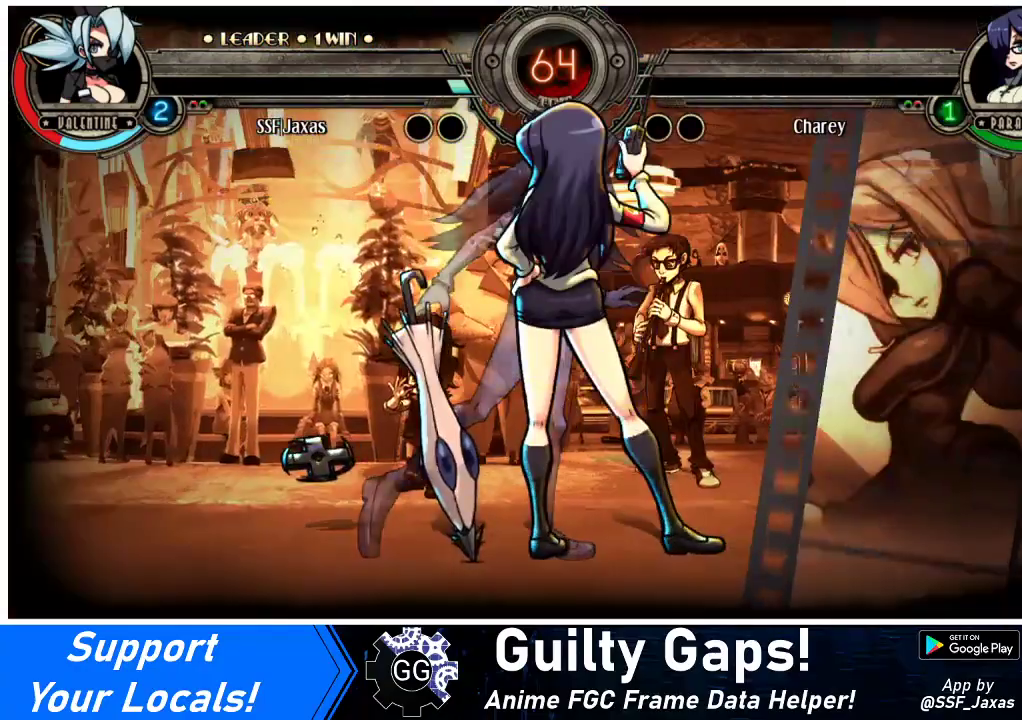
{"buttons": ["DPAD_LEFT"], "events": [[133, "DPAD_DOWN", "down"], [300, "DPAD_DOWN", "up"]]}
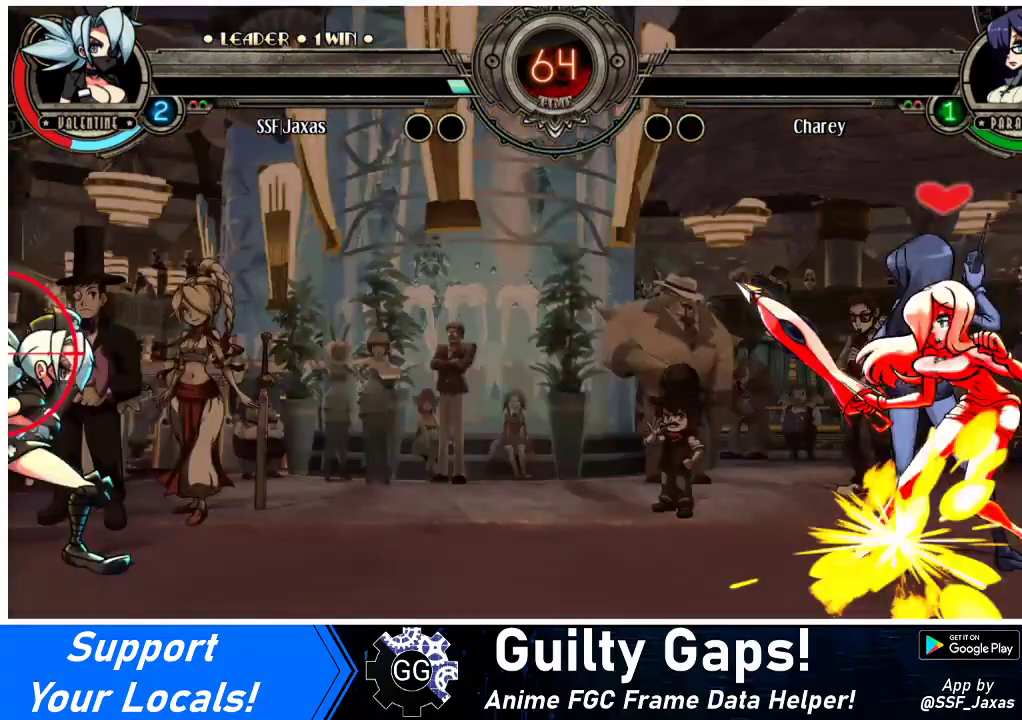
{"buttons": ["DPAD_LEFT"], "events": []}
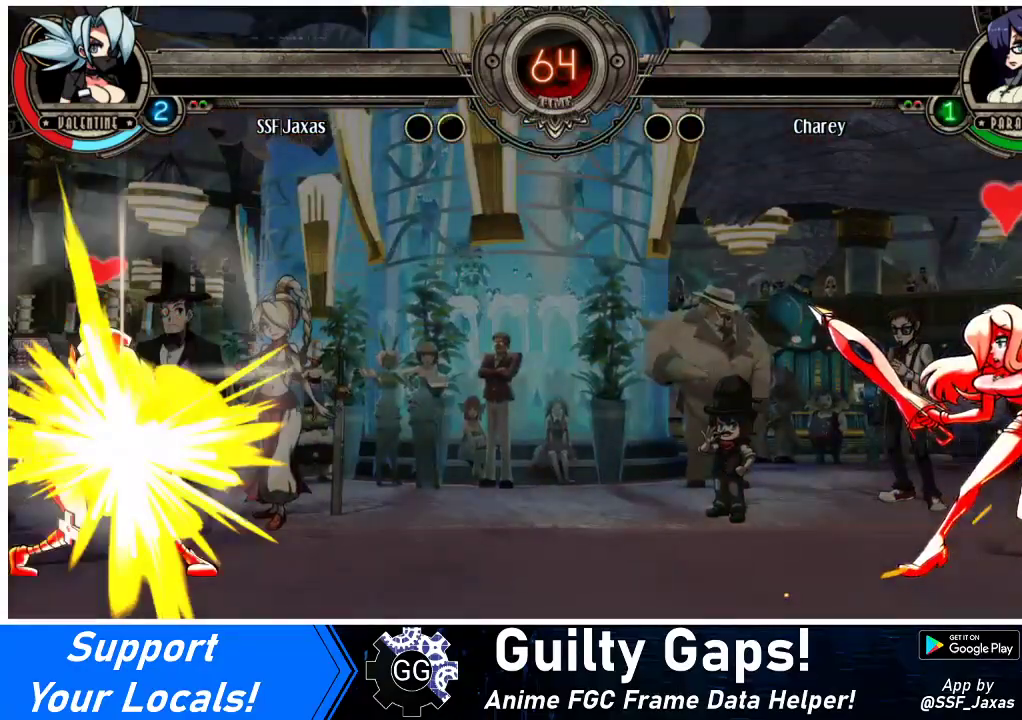
{"buttons": ["DPAD_LEFT"], "events": []}
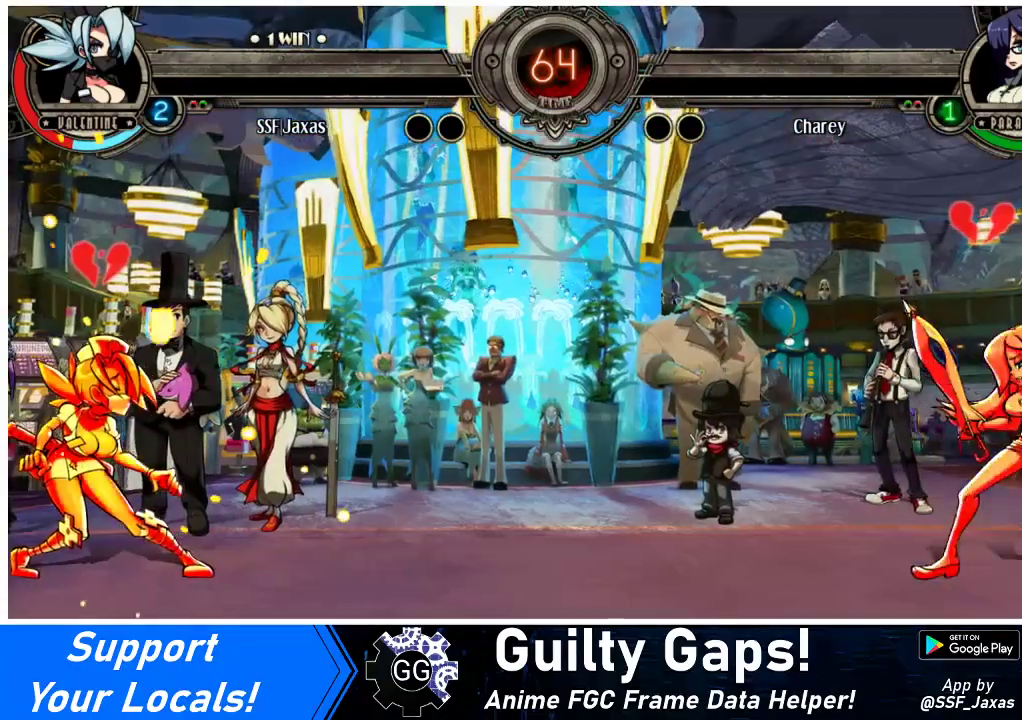
{"buttons": [], "events": [[267, "DPAD_LEFT", "up"]]}
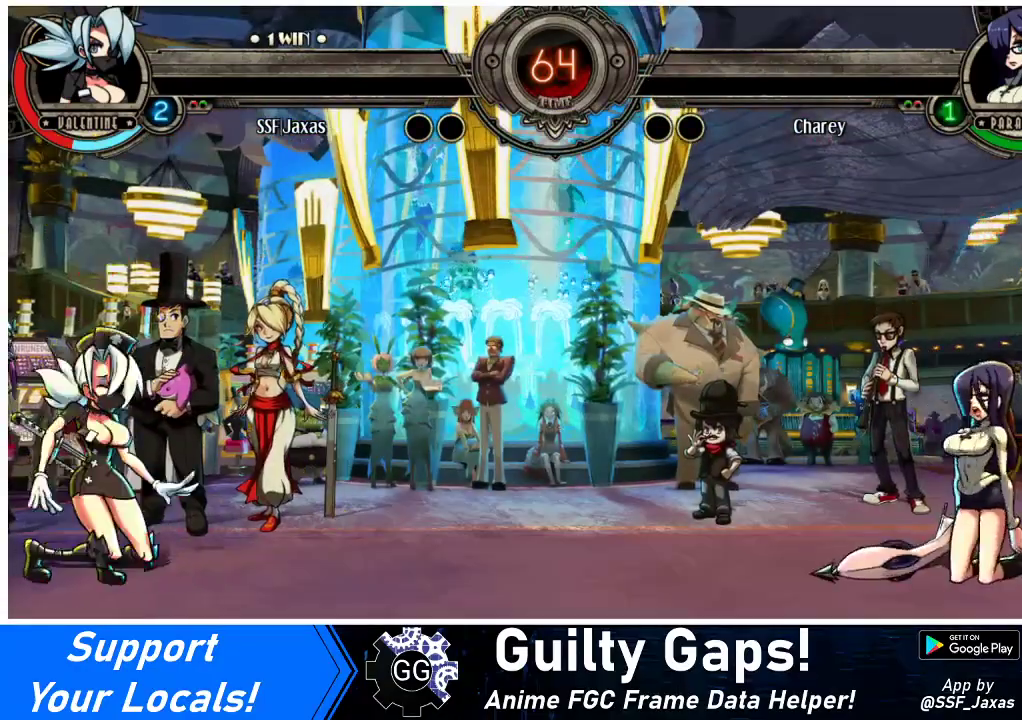
{"buttons": [], "events": []}
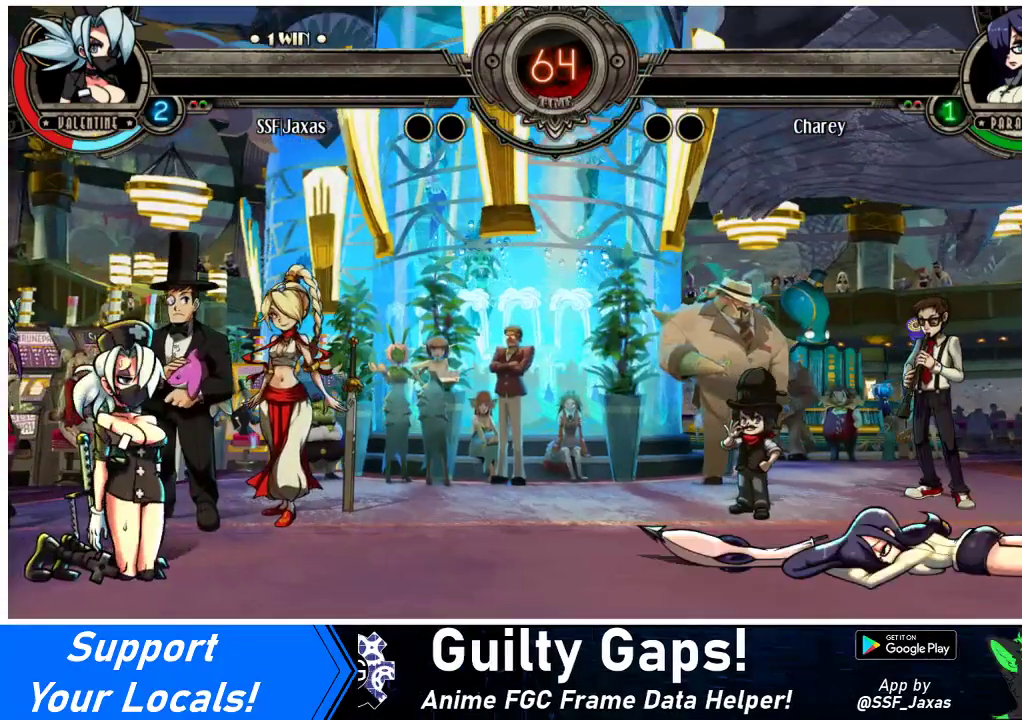
{"buttons": [], "events": []}
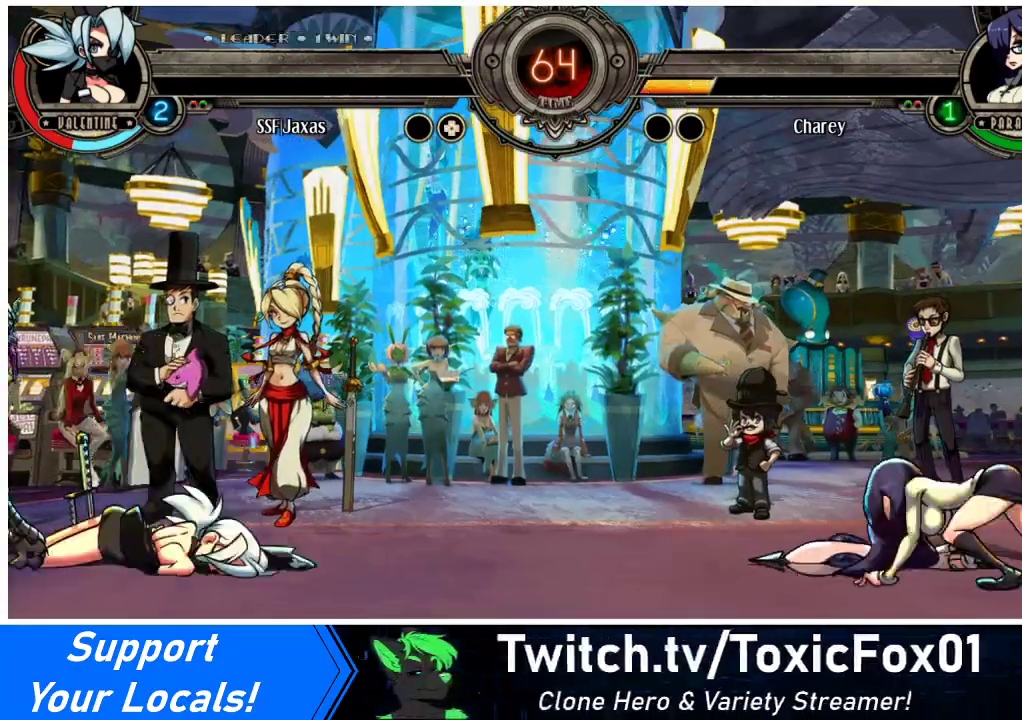
{"buttons": [], "events": [[167, "CROSS", "down"], [333, "CROSS", "up"]]}
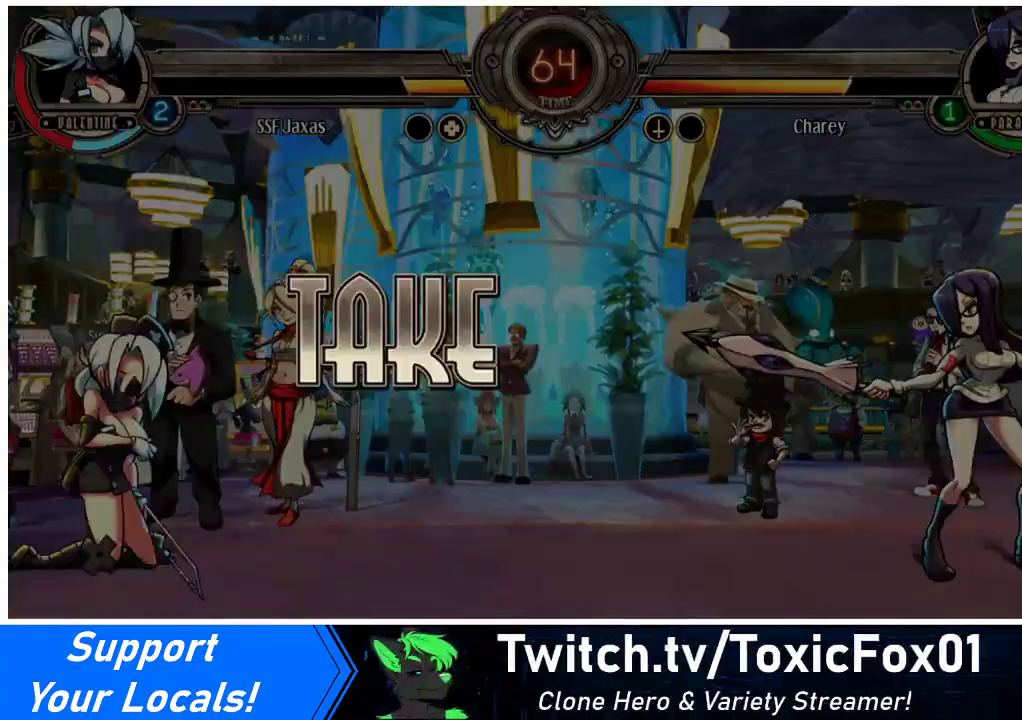
{"buttons": ["DPAD_DOWN"], "events": [[267, "CROSS", "down"], [400, "CROSS", "up"], [400, "DPAD_DOWN", "down"], [400, "DPAD_LEFT", "down"], [467, "DPAD_LEFT", "up"]]}
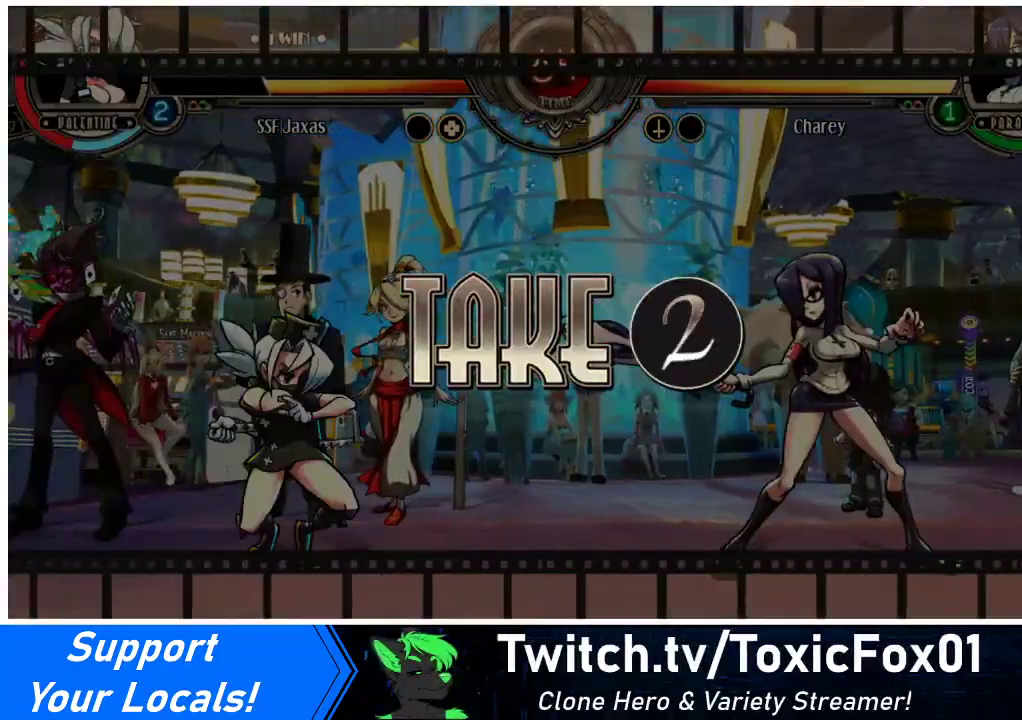
{"buttons": ["DPAD_RIGHT"], "events": [[33, "DPAD_DOWN", "up"], [67, "DPAD_RIGHT", "down"], [200, "DPAD_LEFT", "down"], [200, "DPAD_RIGHT", "up"], [467, "DPAD_LEFT", "up"], [467, "DPAD_RIGHT", "down"]]}
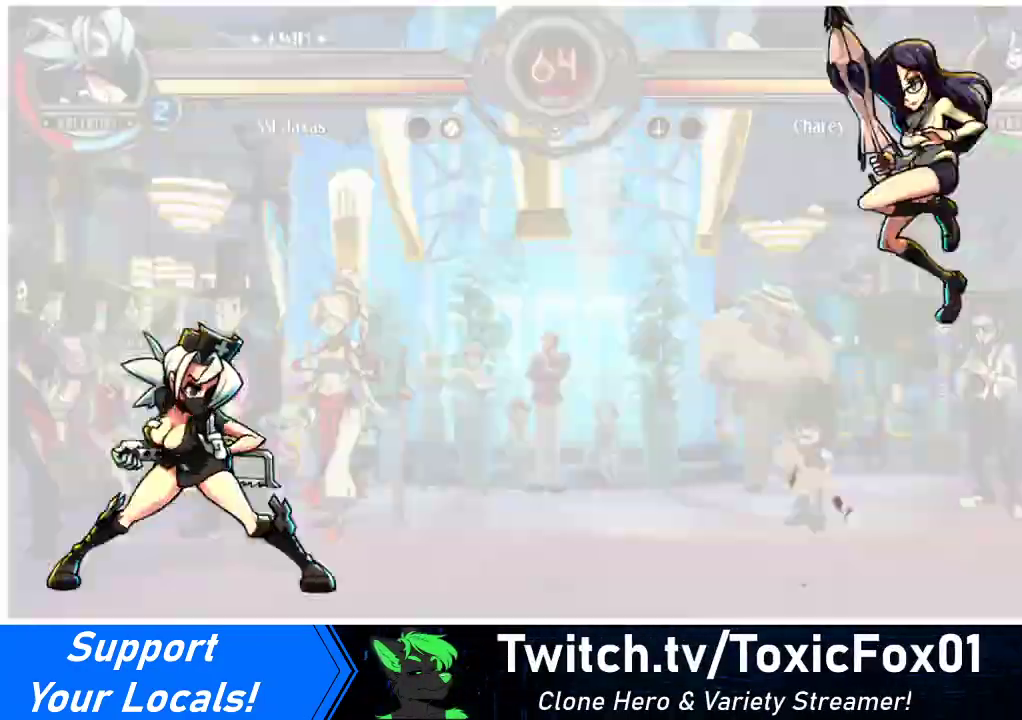
{"buttons": ["DPAD_RIGHT"], "events": []}
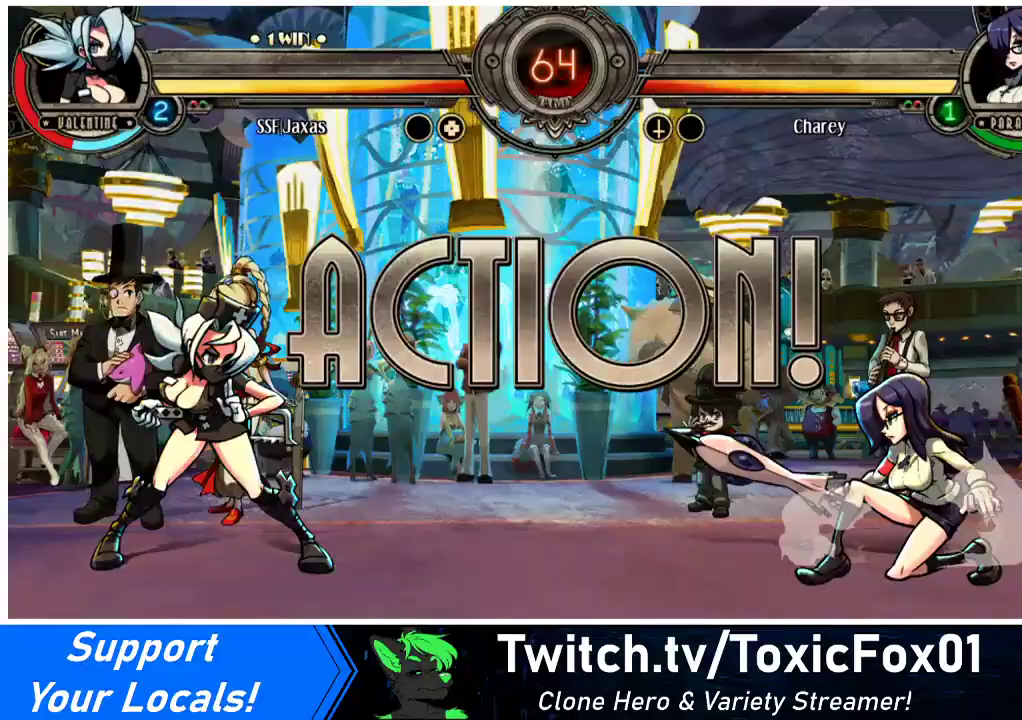
{"buttons": ["DPAD_RIGHT"], "events": [[33, "DPAD_RIGHT", "up"], [167, "DPAD_RIGHT", "down"], [233, "DPAD_RIGHT", "up"], [267, "DPAD_RIGHT", "down"], [333, "DPAD_UP", "down"], [500, "DPAD_UP", "up"]]}
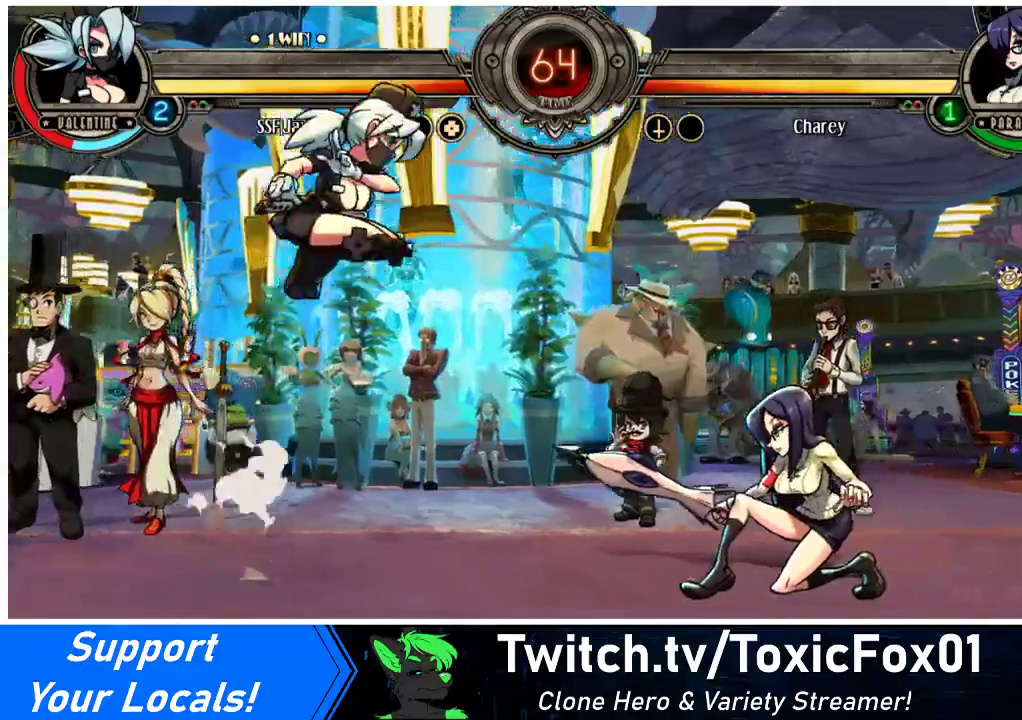
{"buttons": ["DPAD_RIGHT"], "events": [[200, "SQUARE", "down"], [333, "SQUARE", "up"]]}
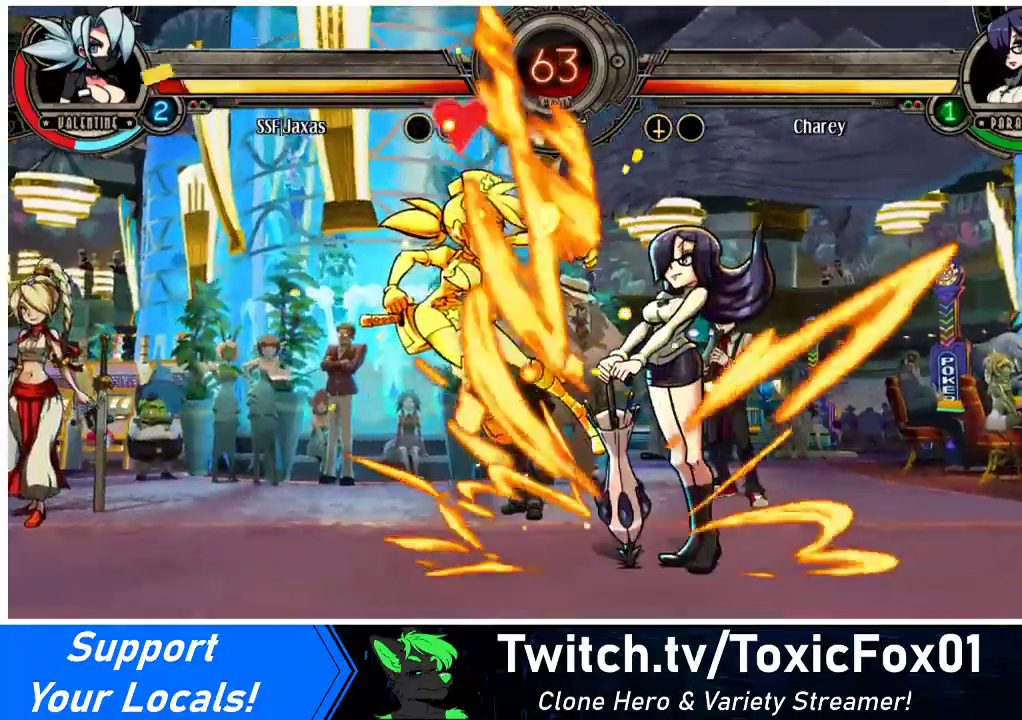
{"buttons": ["DPAD_LEFT"], "events": [[133, "SQUARE", "down"], [167, "DPAD_RIGHT", "up"], [267, "SQUARE", "up"], [467, "DPAD_LEFT", "down"]]}
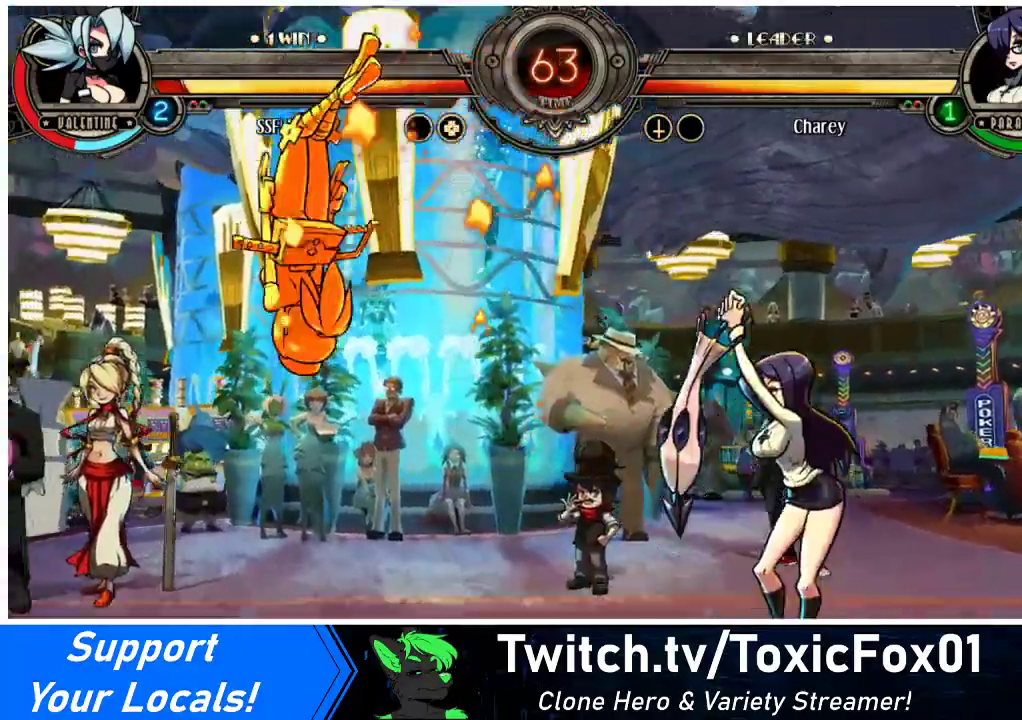
{"buttons": ["DPAD_LEFT"], "events": [[133, "SQUARE", "down"], [267, "SQUARE", "up"]]}
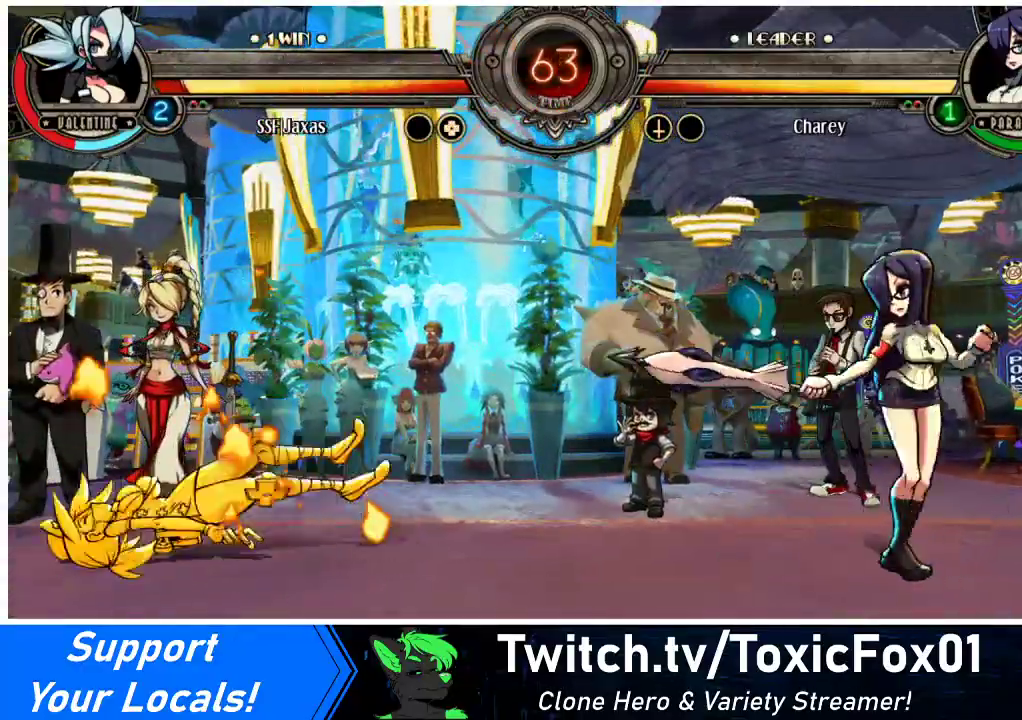
{"buttons": [], "events": [[300, "DPAD_LEFT", "up"]]}
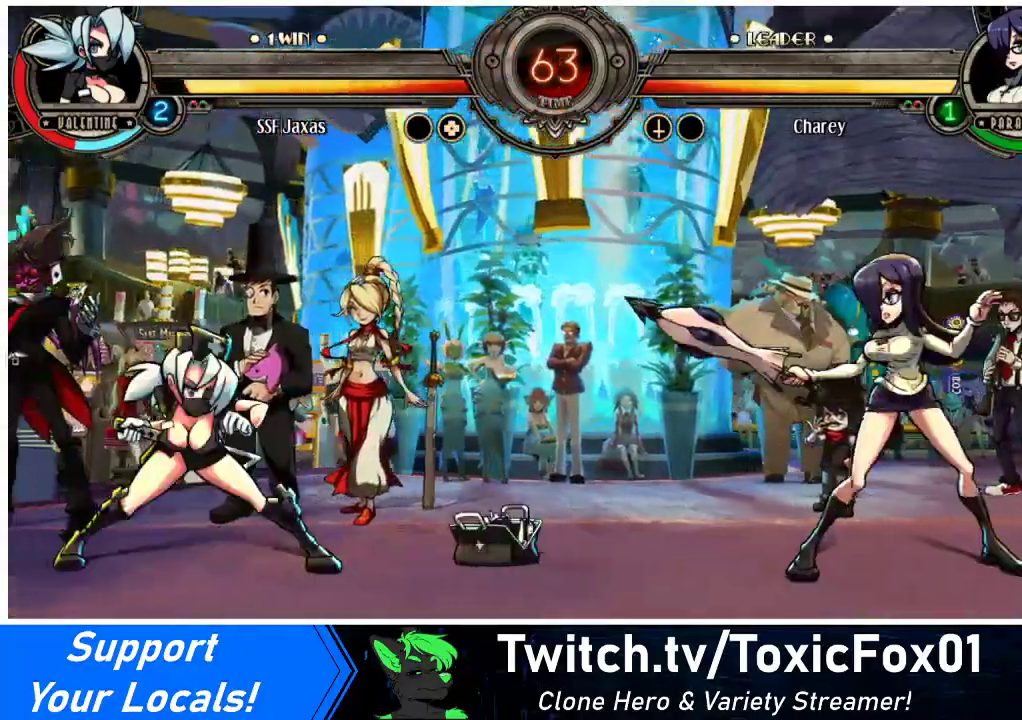
{"buttons": [], "events": [[133, "DPAD_LEFT", "down"], [333, "DPAD_UP", "down"], [467, "DPAD_LEFT", "up"], [467, "DPAD_UP", "up"]]}
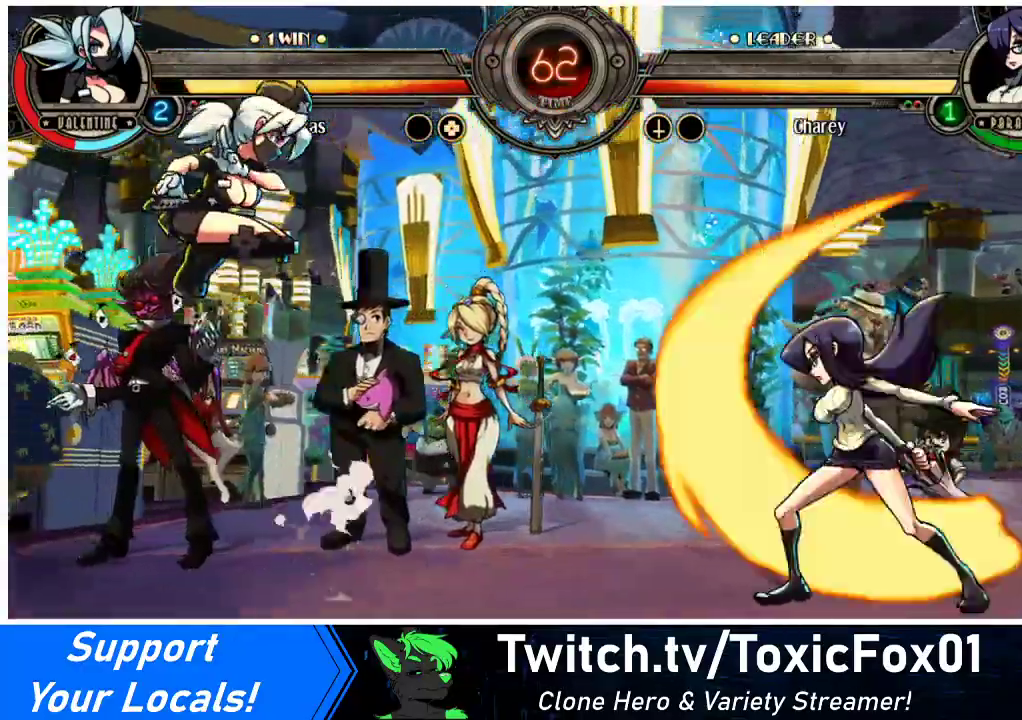
{"buttons": ["DPAD_RIGHT"], "events": [[233, "DPAD_RIGHT", "down"], [267, "DPAD_RIGHT", "up"], [367, "DPAD_RIGHT", "down"]]}
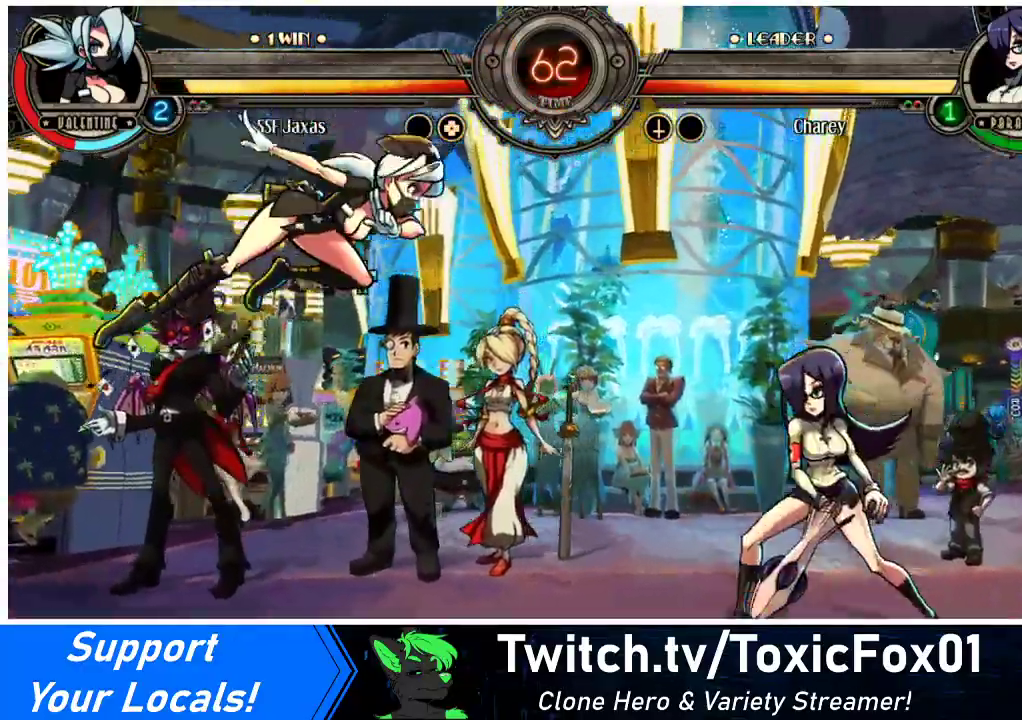
{"buttons": ["R2", "DPAD_RIGHT"], "events": [[367, "R2", "down"]]}
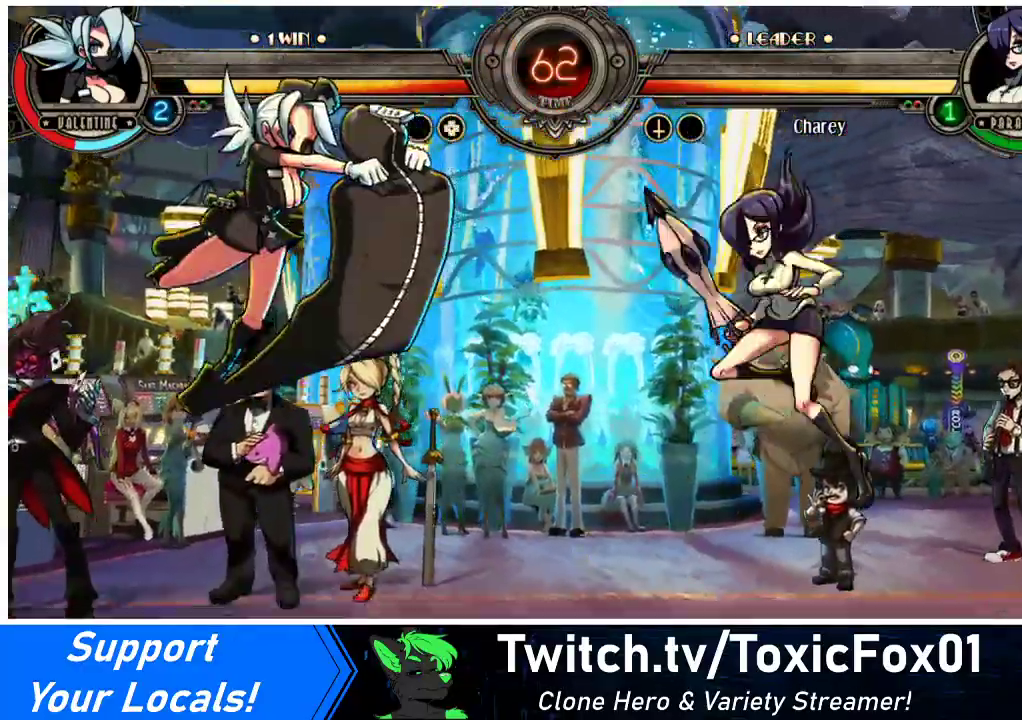
{"buttons": [], "events": [[33, "R2", "up"], [267, "DPAD_RIGHT", "up"]]}